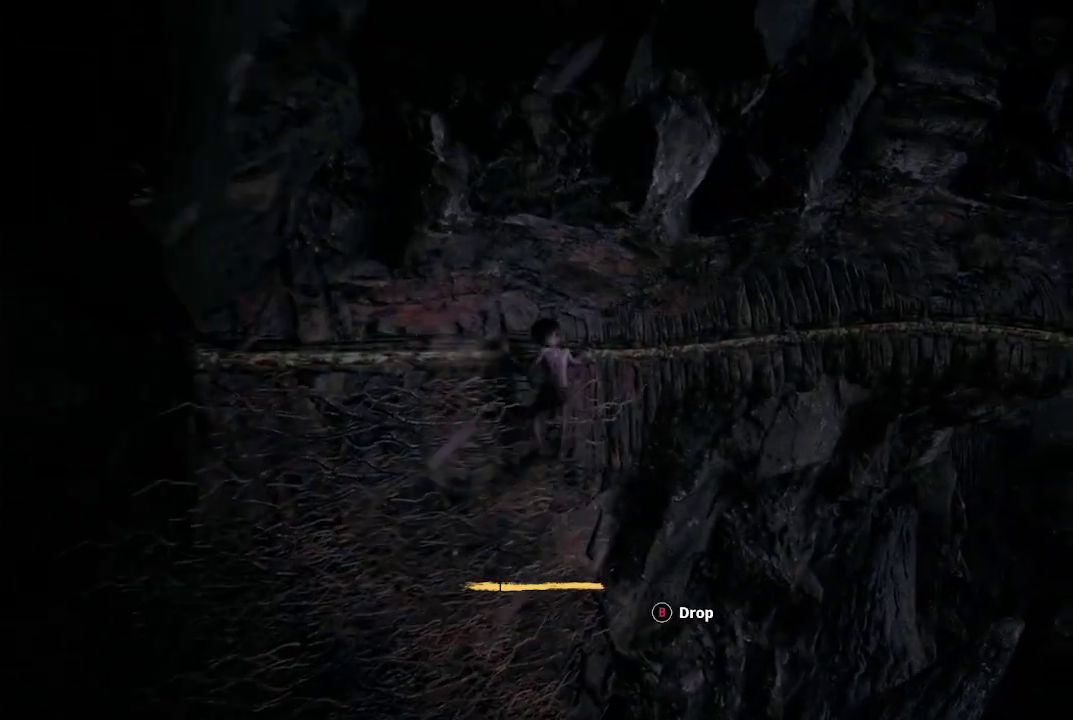
Gameplay with a controller (Xbox layout); each line is a JSON object with the inputs held at the frame after it. "button_events" lists button changes between this image and that frame as [ms after this image, input, new state], when the widget could be followed in between (sticks are given only as held states). Not read: L3 R3.
{"buttons": [], "left_stick": "right", "right_stick": "center", "button_events": []}
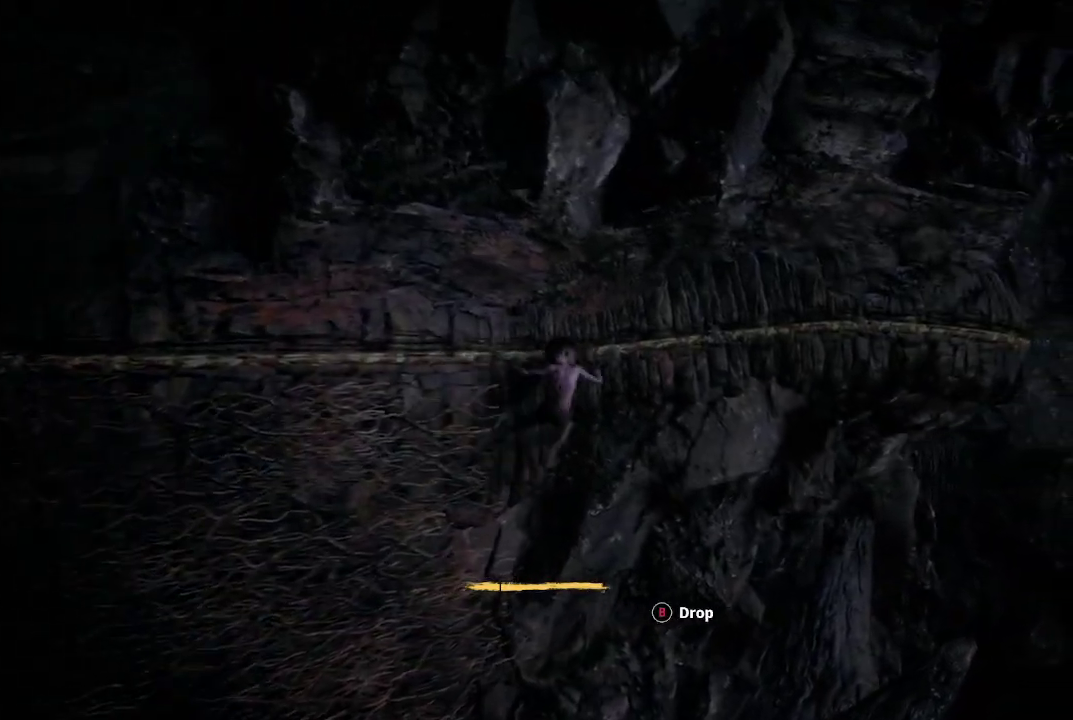
{"buttons": [], "left_stick": "right", "right_stick": "center", "button_events": []}
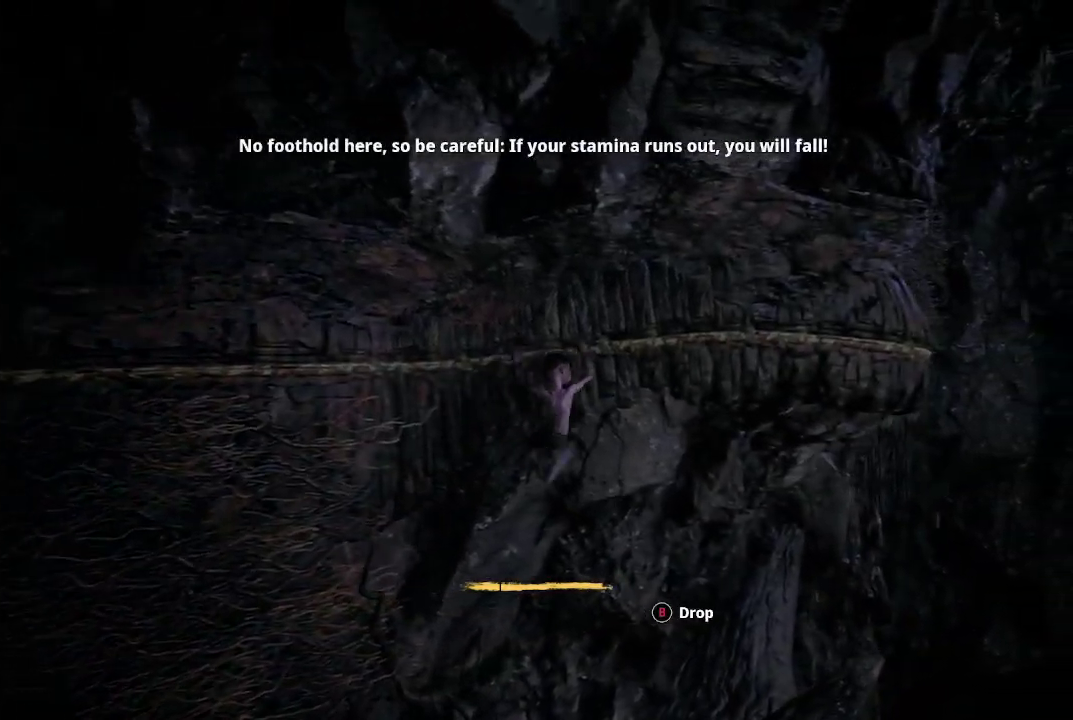
{"buttons": [], "left_stick": "right", "right_stick": "center", "button_events": []}
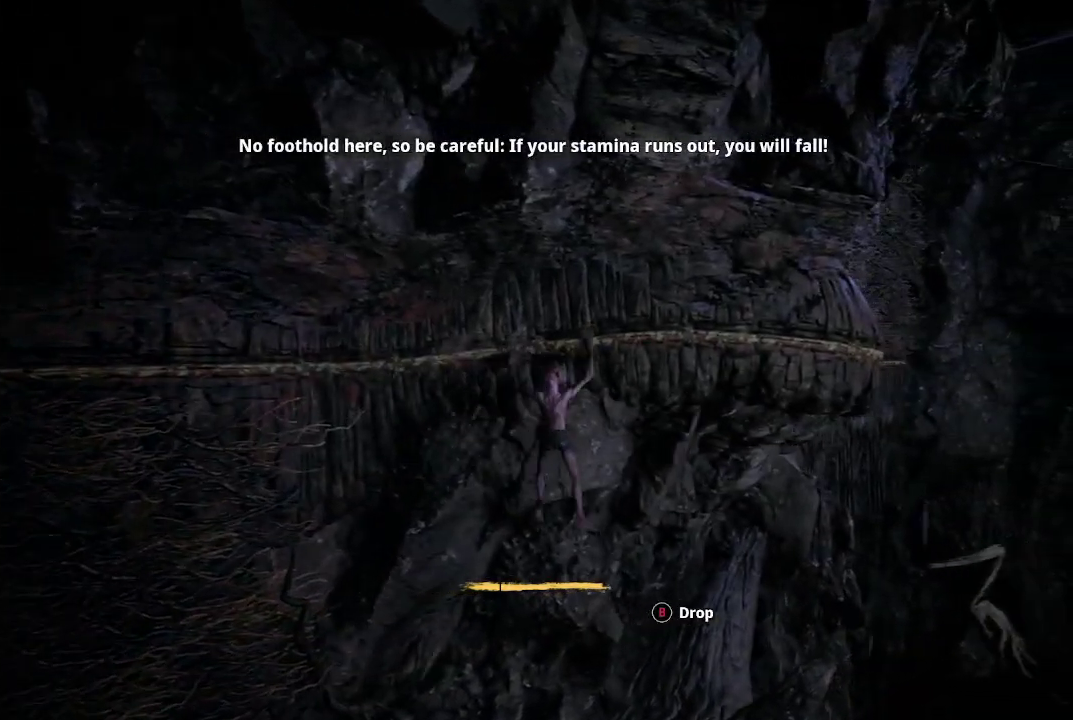
{"buttons": [], "left_stick": "right", "right_stick": "center", "button_events": []}
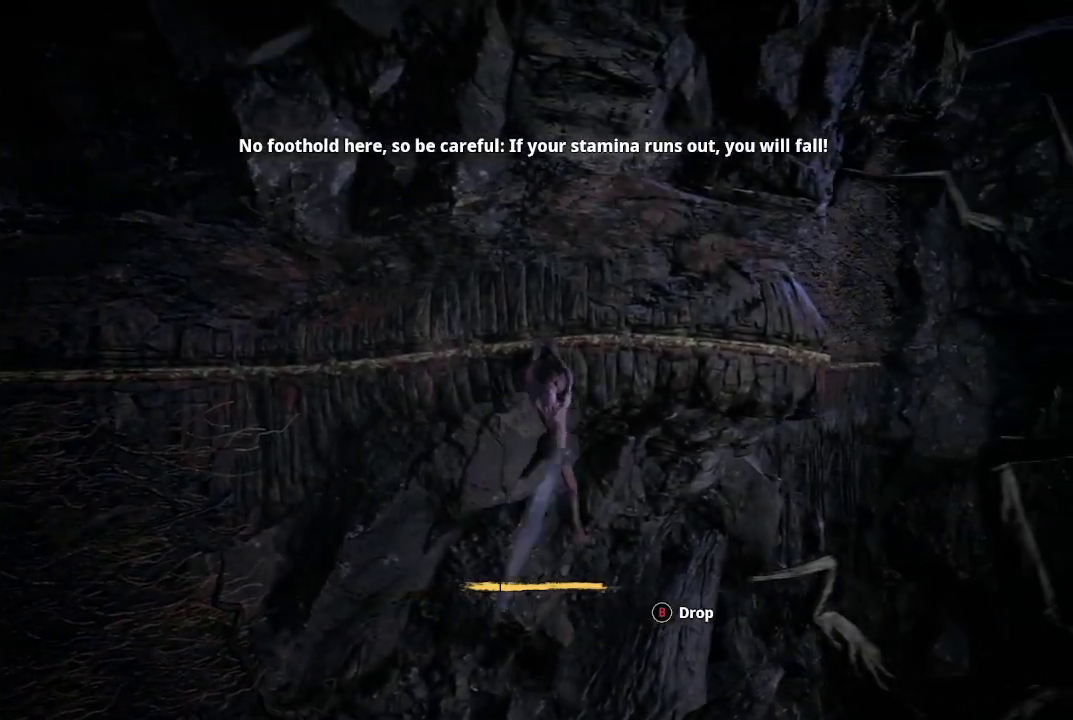
{"buttons": [], "left_stick": "right", "right_stick": "center", "button_events": []}
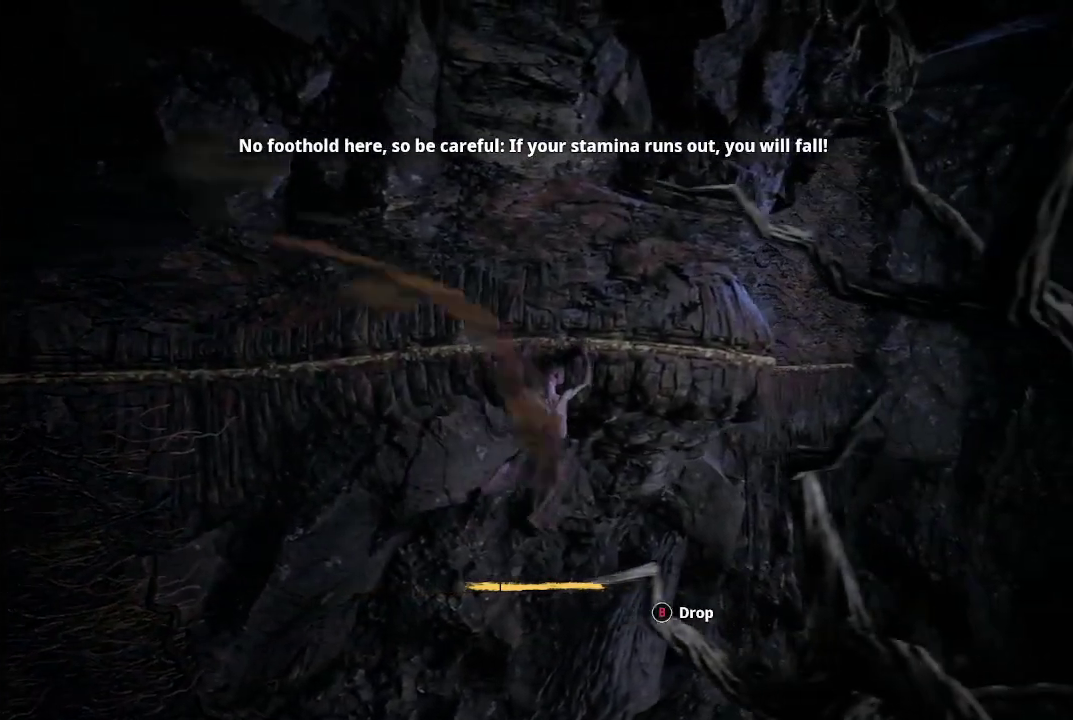
{"buttons": [], "left_stick": "right", "right_stick": "center", "button_events": []}
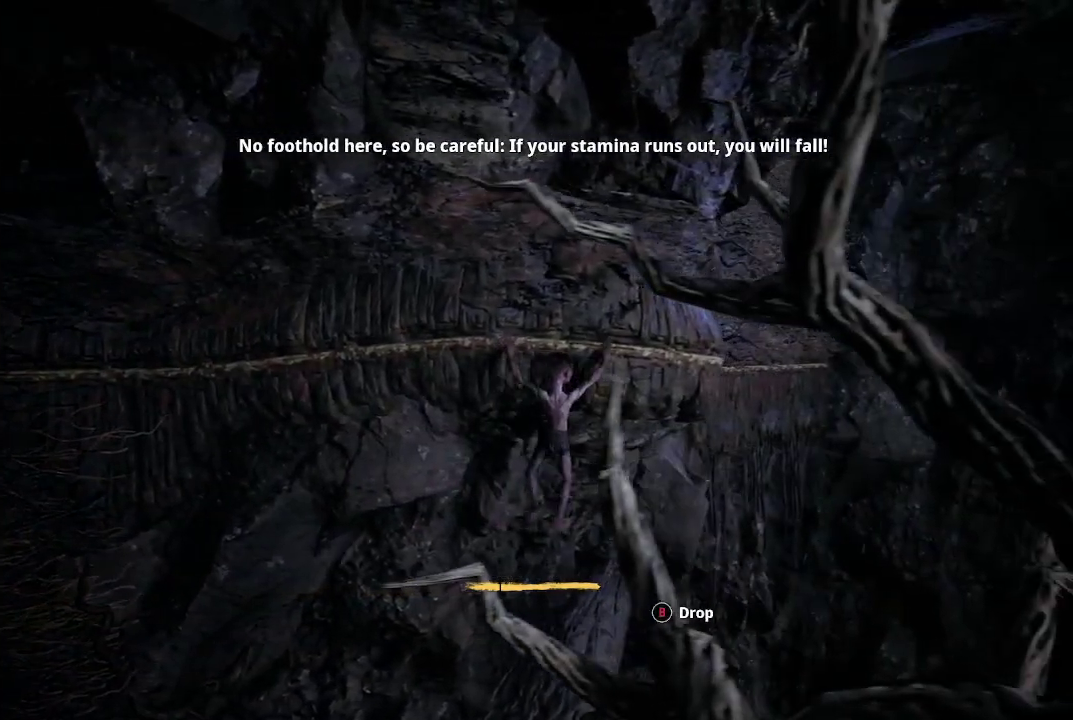
{"buttons": [], "left_stick": "right", "right_stick": "center", "button_events": []}
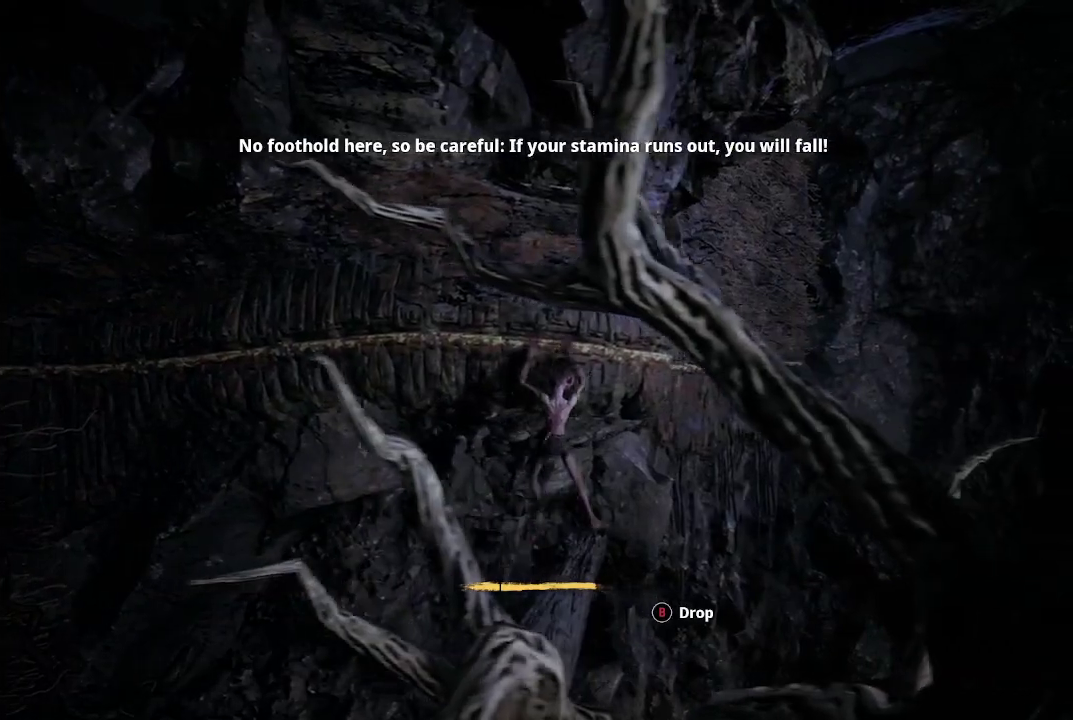
{"buttons": [], "left_stick": "right", "right_stick": "center", "button_events": []}
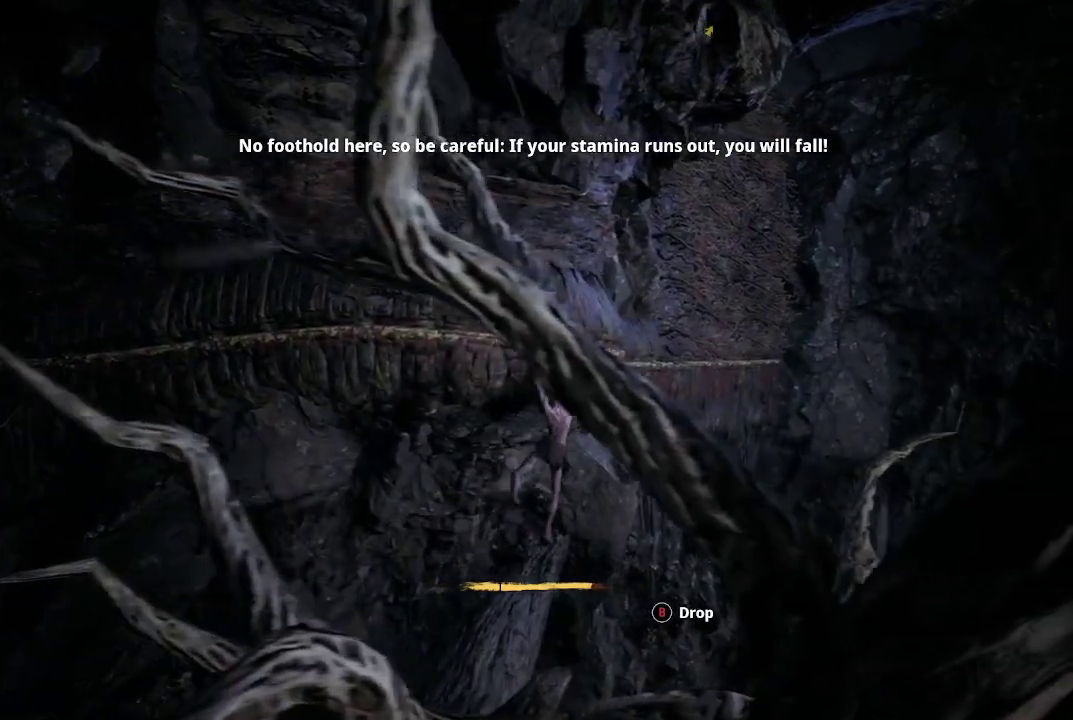
{"buttons": [], "left_stick": "right", "right_stick": "center", "button_events": []}
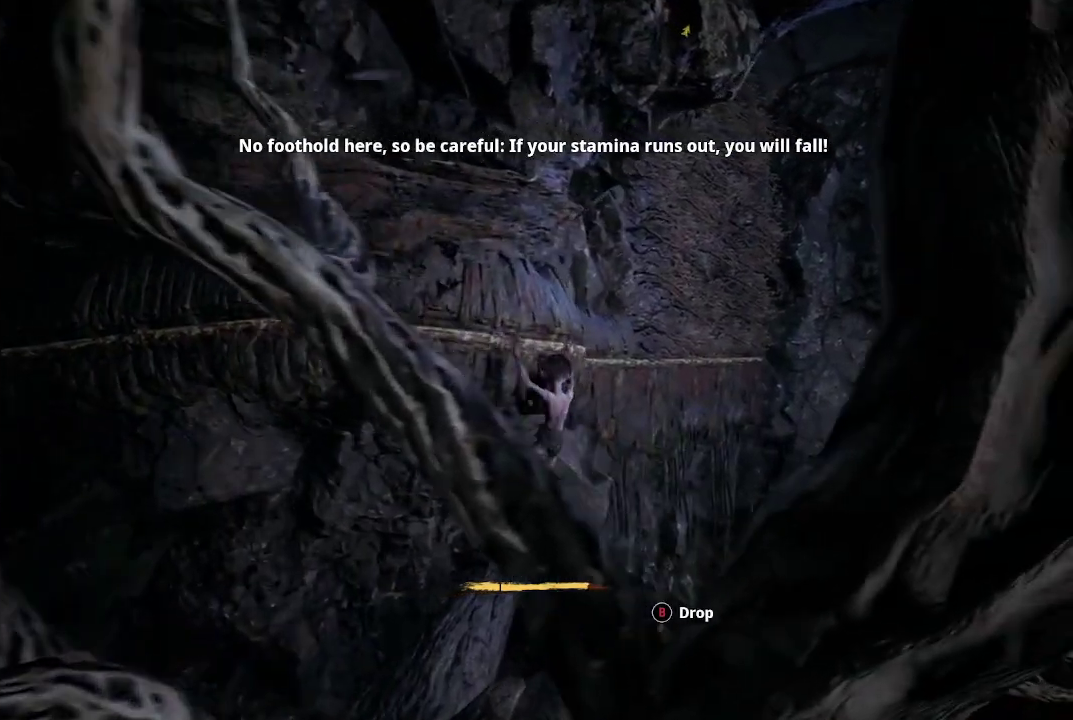
{"buttons": [], "left_stick": "right", "right_stick": "center", "button_events": []}
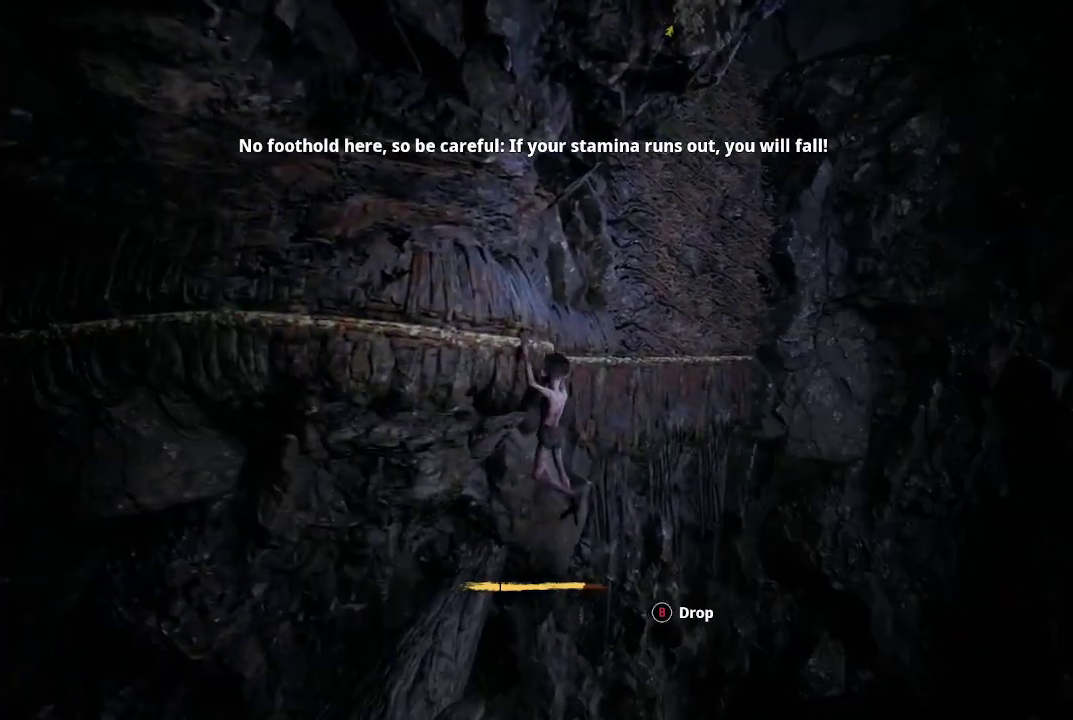
{"buttons": [], "left_stick": "right", "right_stick": "center", "button_events": []}
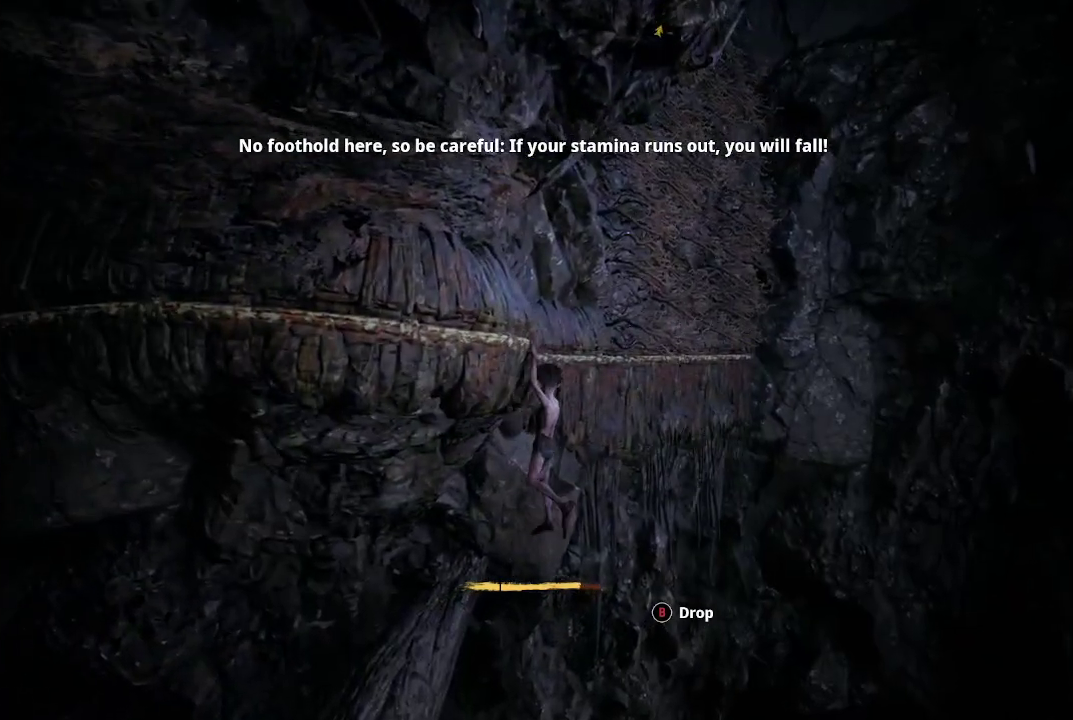
{"buttons": [], "left_stick": "right", "right_stick": "center", "button_events": []}
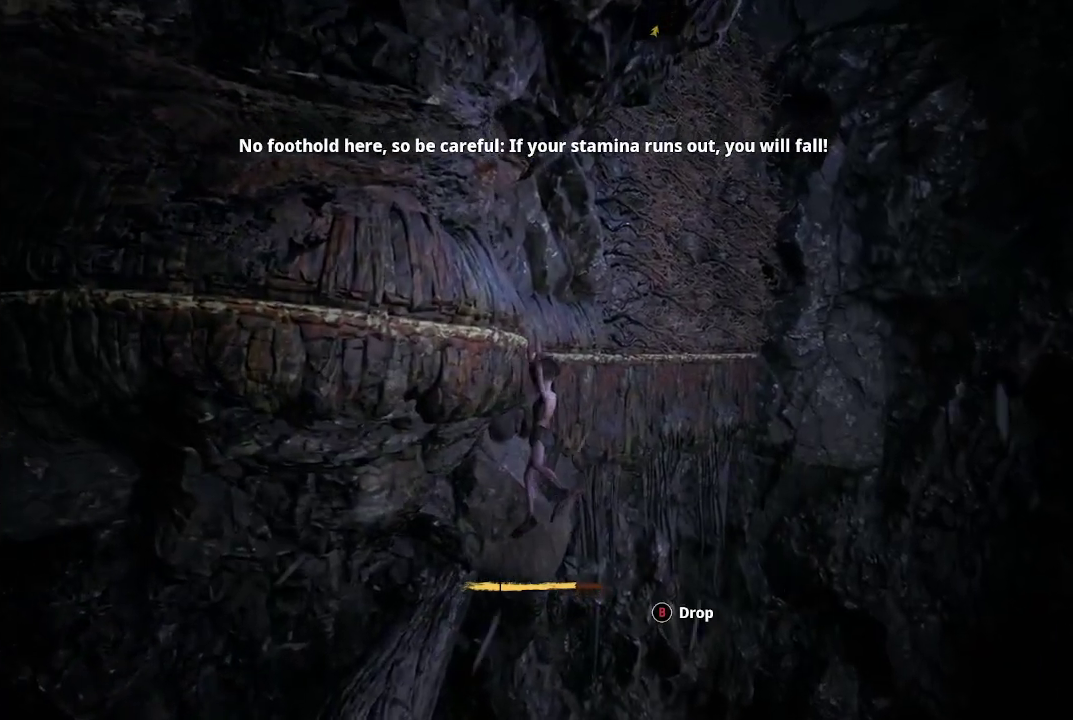
{"buttons": [], "left_stick": "right", "right_stick": "center", "button_events": []}
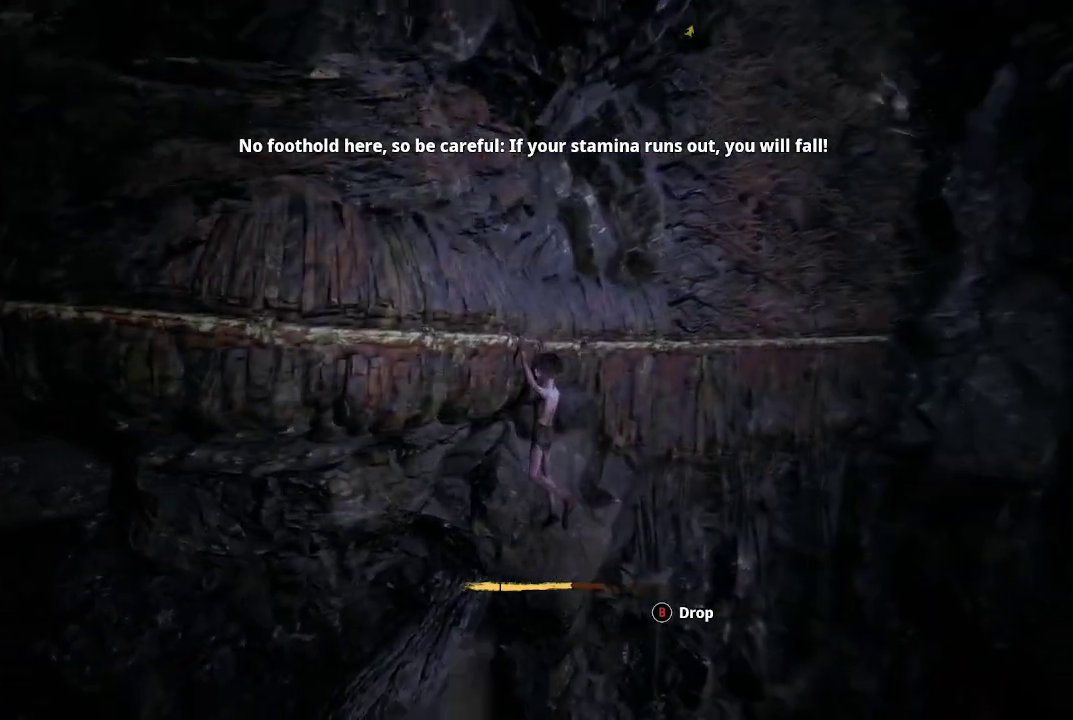
{"buttons": [], "left_stick": "right", "right_stick": "center", "button_events": []}
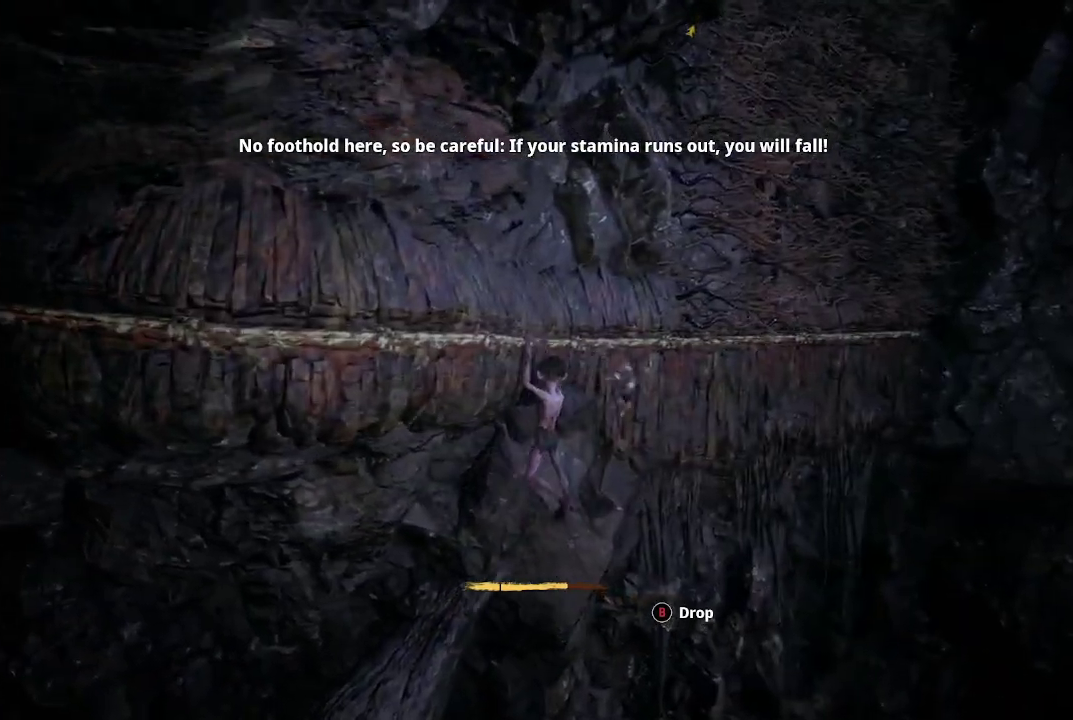
{"buttons": [], "left_stick": "right", "right_stick": "center", "button_events": []}
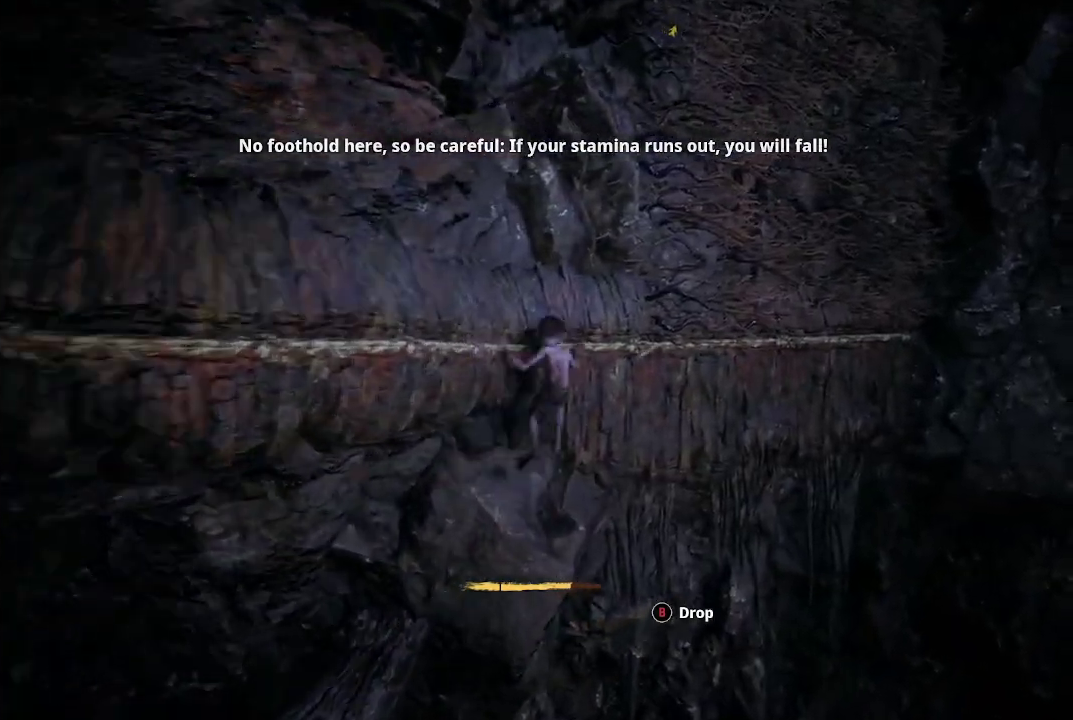
{"buttons": [], "left_stick": "right", "right_stick": "center", "button_events": []}
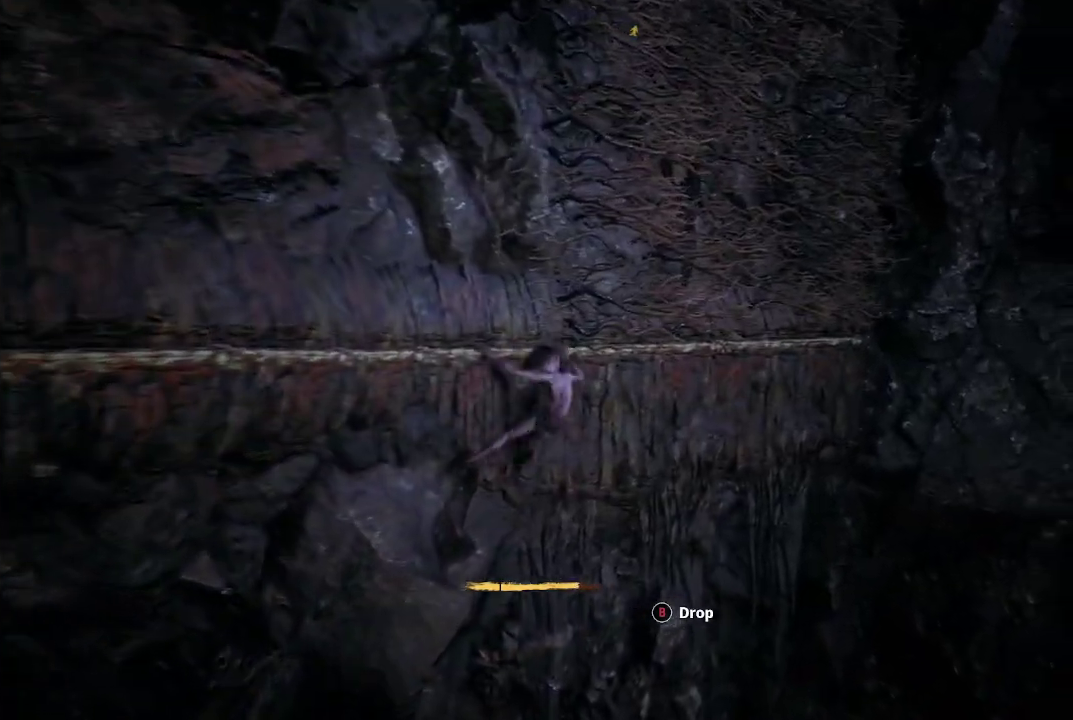
{"buttons": [], "left_stick": "right", "right_stick": "center", "button_events": []}
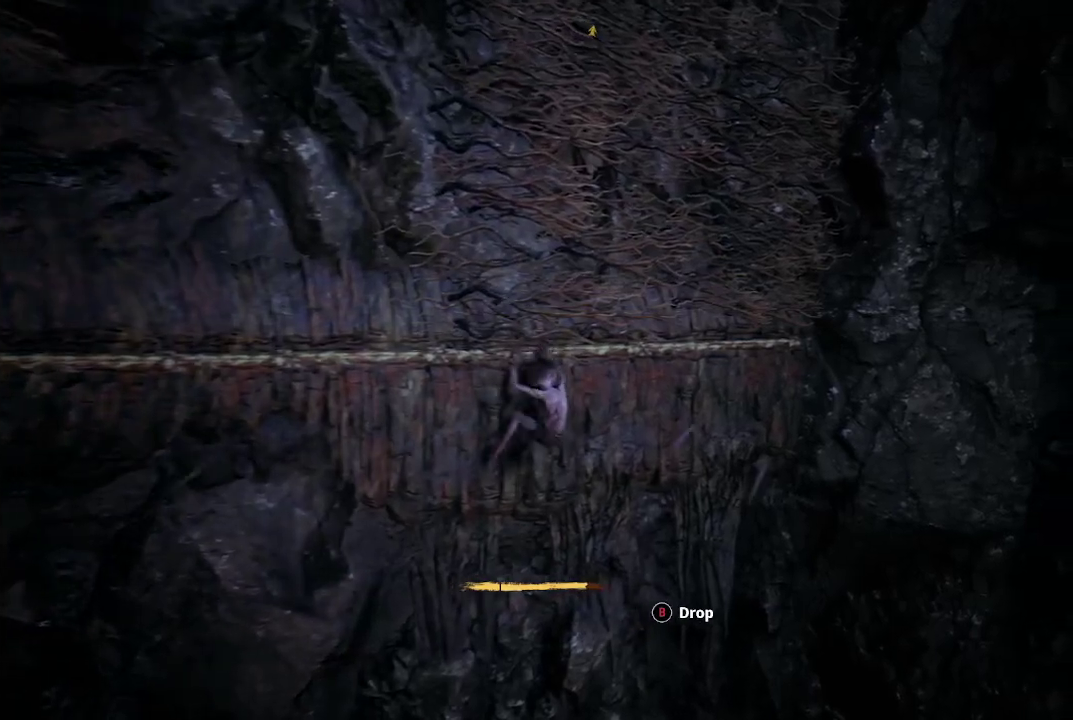
{"buttons": ["A"], "left_stick": "down-left", "right_stick": "center", "button_events": [[467, "A", "down"]]}
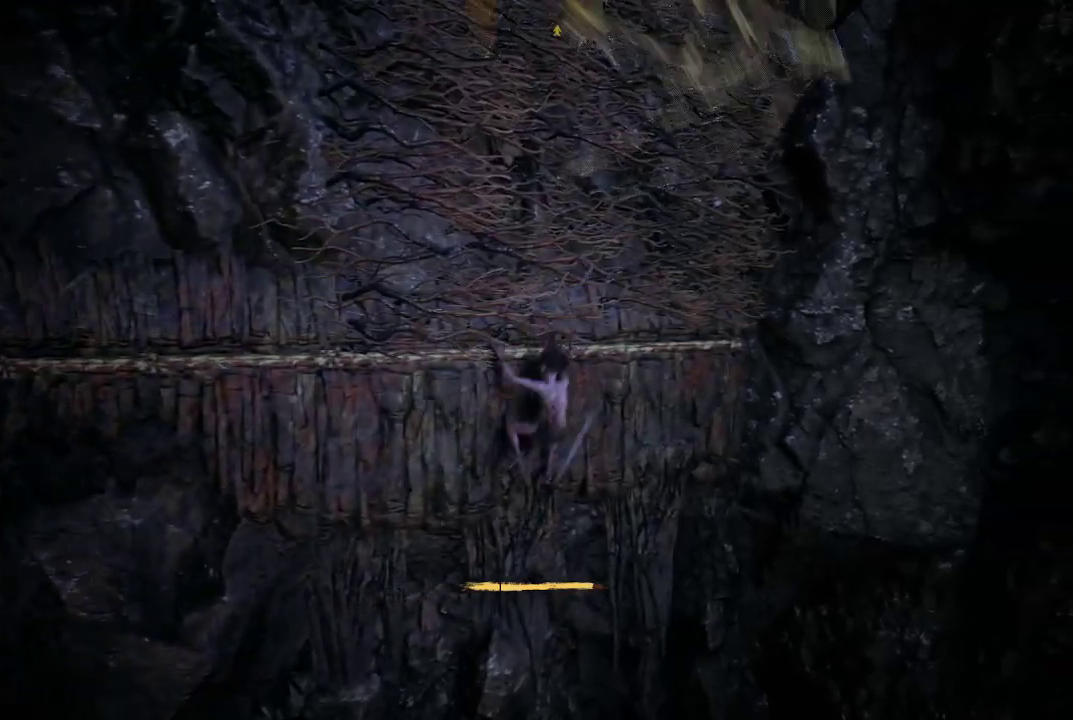
{"buttons": ["A"], "left_stick": "down-left", "right_stick": "center", "button_events": []}
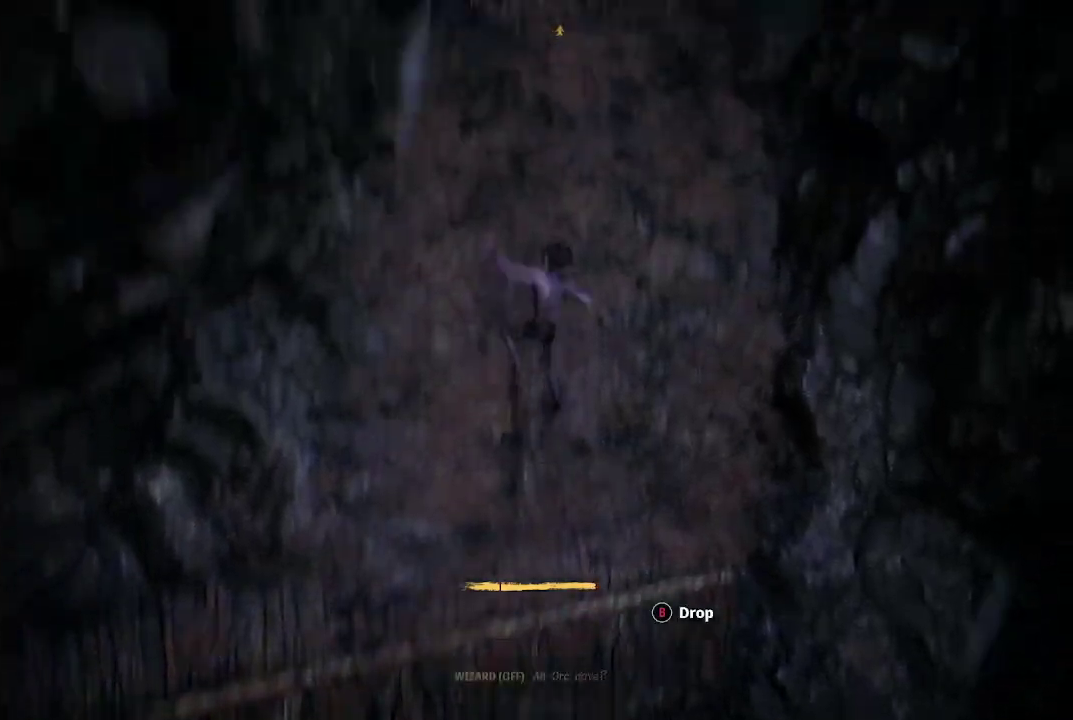
{"buttons": ["A"], "left_stick": "down-left", "right_stick": "center", "button_events": [[117, "A", "up"], [267, "A", "down"]]}
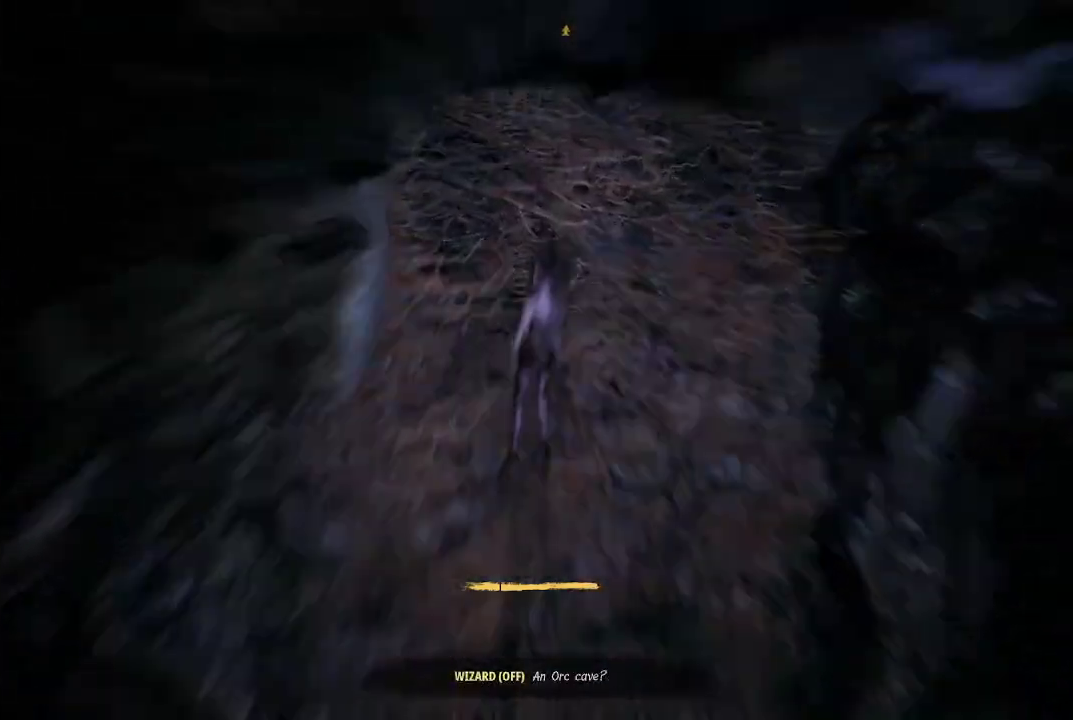
{"buttons": [], "left_stick": "up-left", "right_stick": "center", "button_events": [[433, "A", "up"]]}
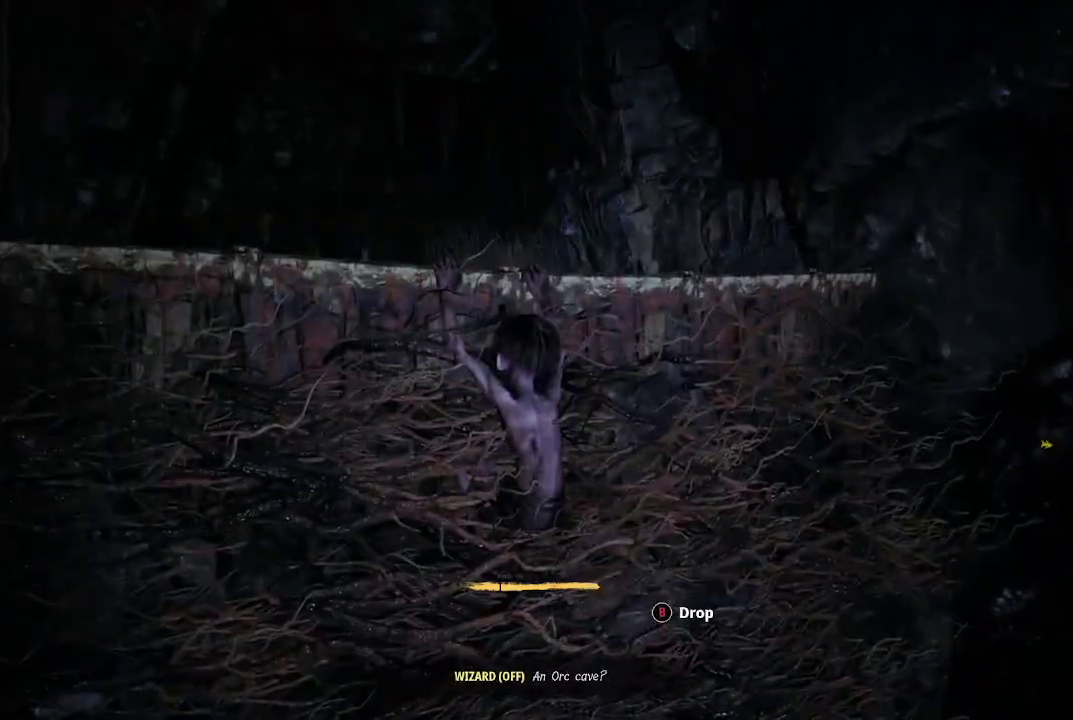
{"buttons": [], "left_stick": "up-left", "right_stick": "center", "button_events": []}
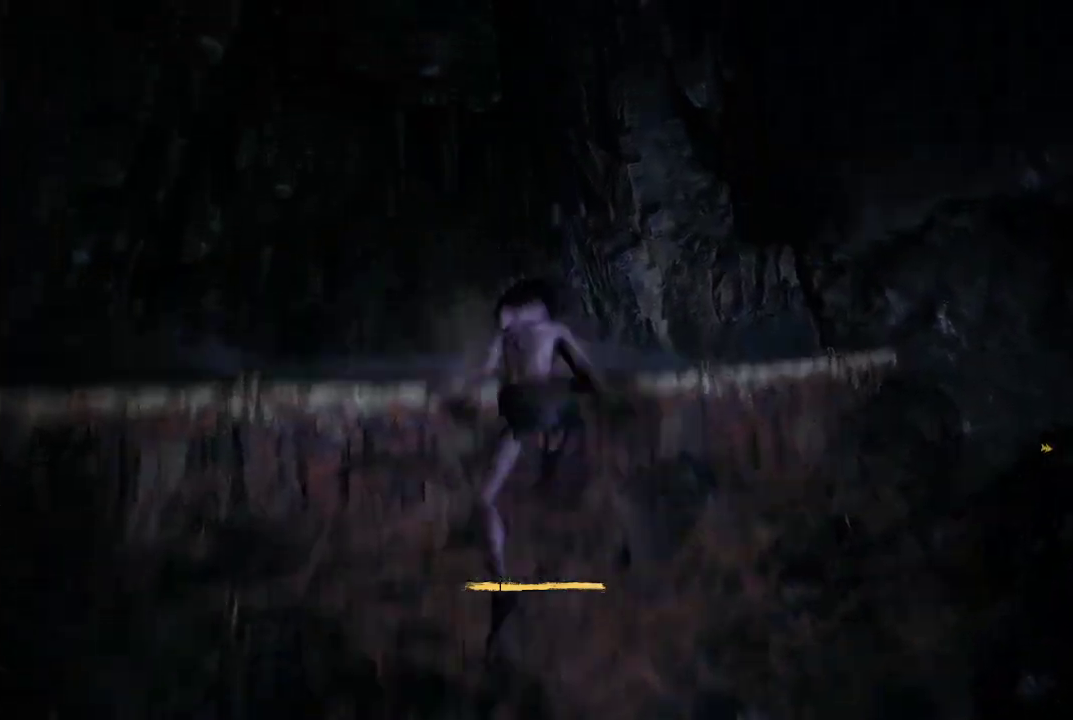
{"buttons": [], "left_stick": "up-left", "right_stick": "center", "button_events": []}
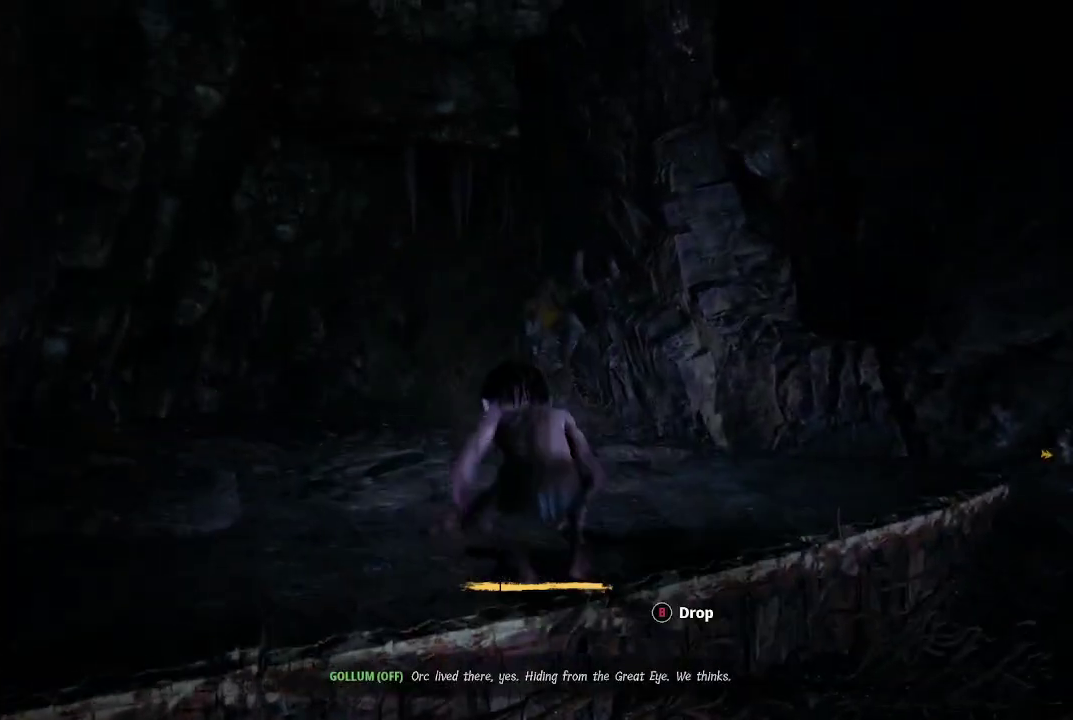
{"buttons": ["R2"], "left_stick": "up-left", "right_stick": "center", "button_events": [[250, "R2", "down"]]}
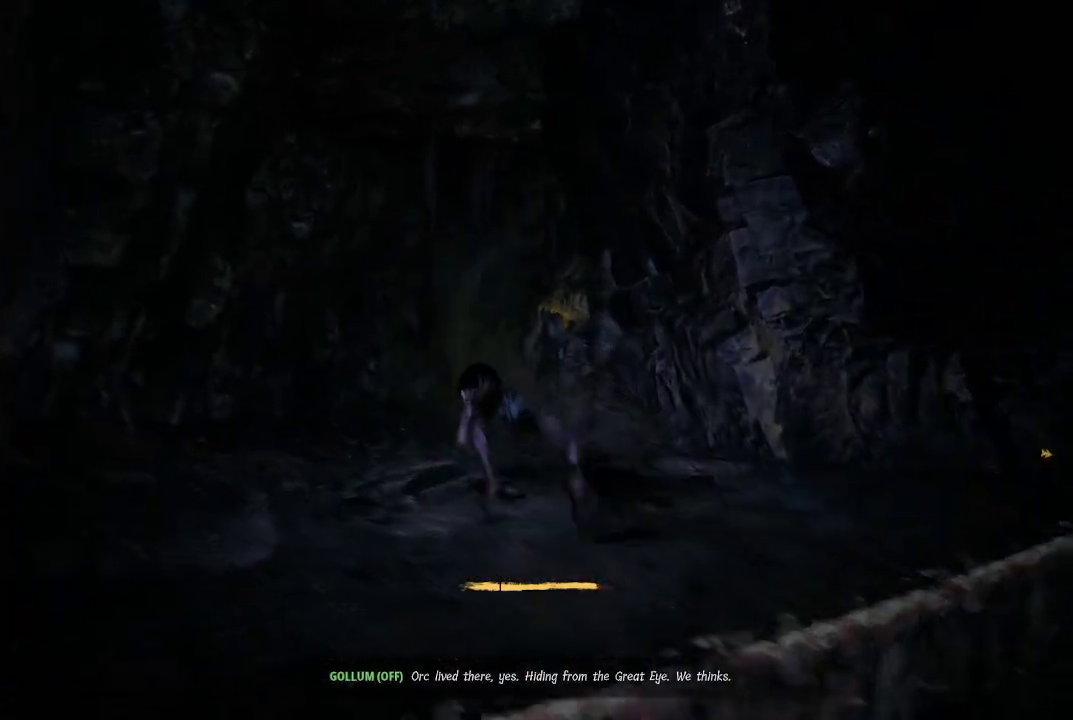
{"buttons": [], "left_stick": "up-left", "right_stick": "right", "button_events": [[283, "R2", "up"]]}
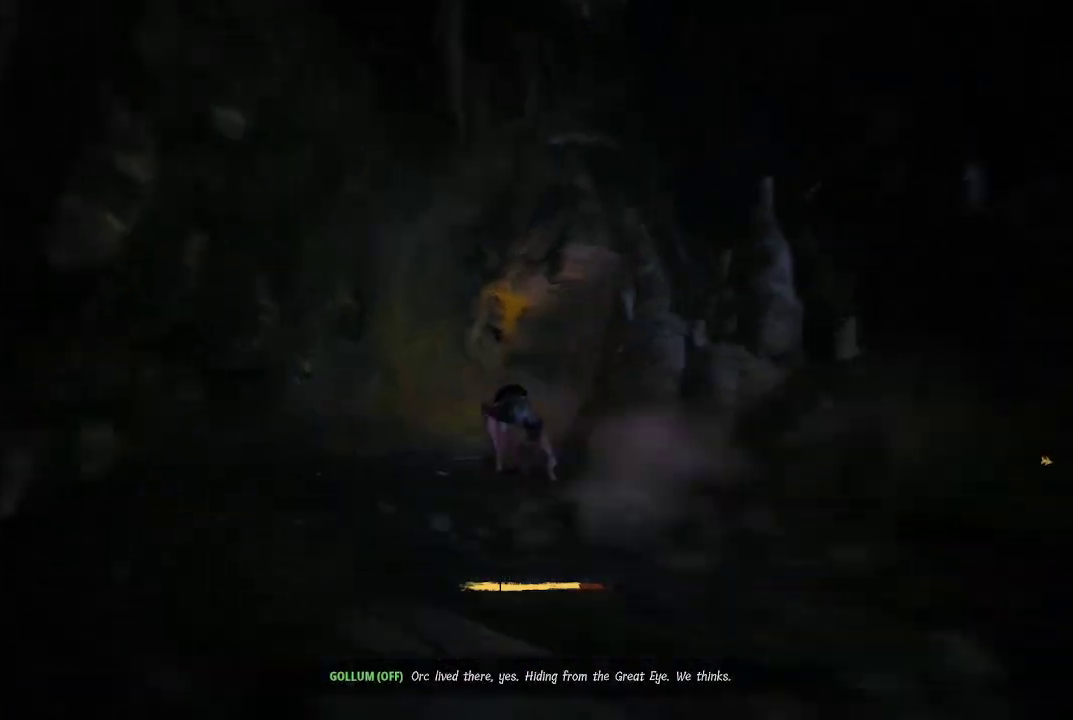
{"buttons": ["R2"], "left_stick": "up-left", "right_stick": "center", "button_events": [[483, "R2", "down"]]}
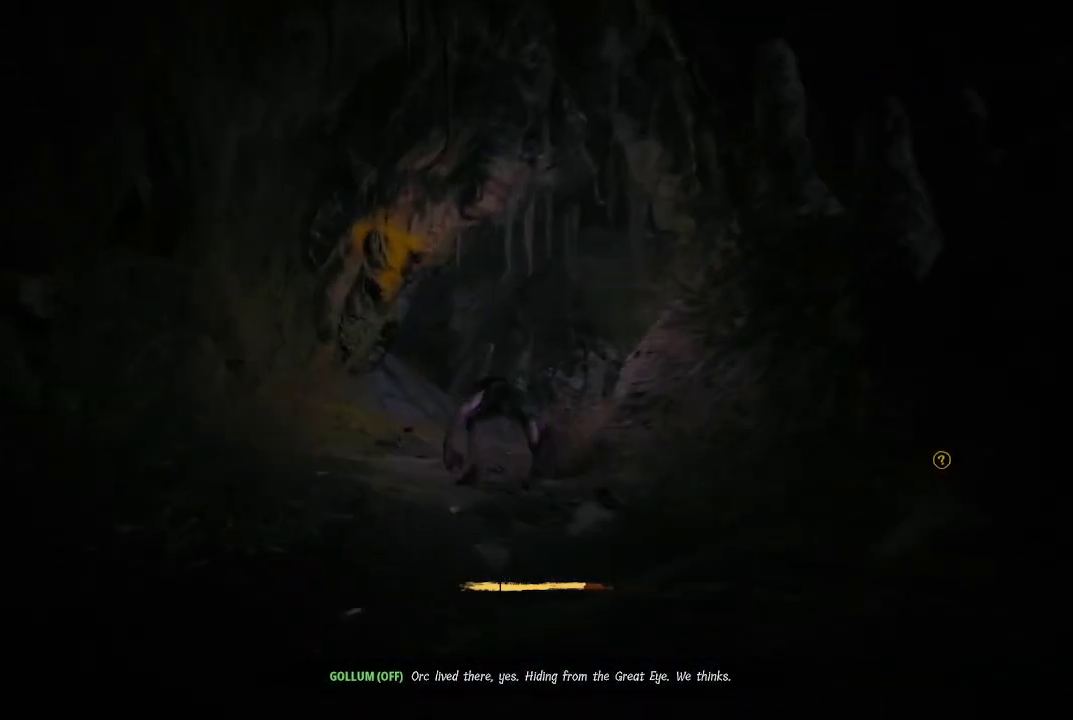
{"buttons": [], "left_stick": "up", "right_stick": "center", "button_events": [[267, "R2", "up"]]}
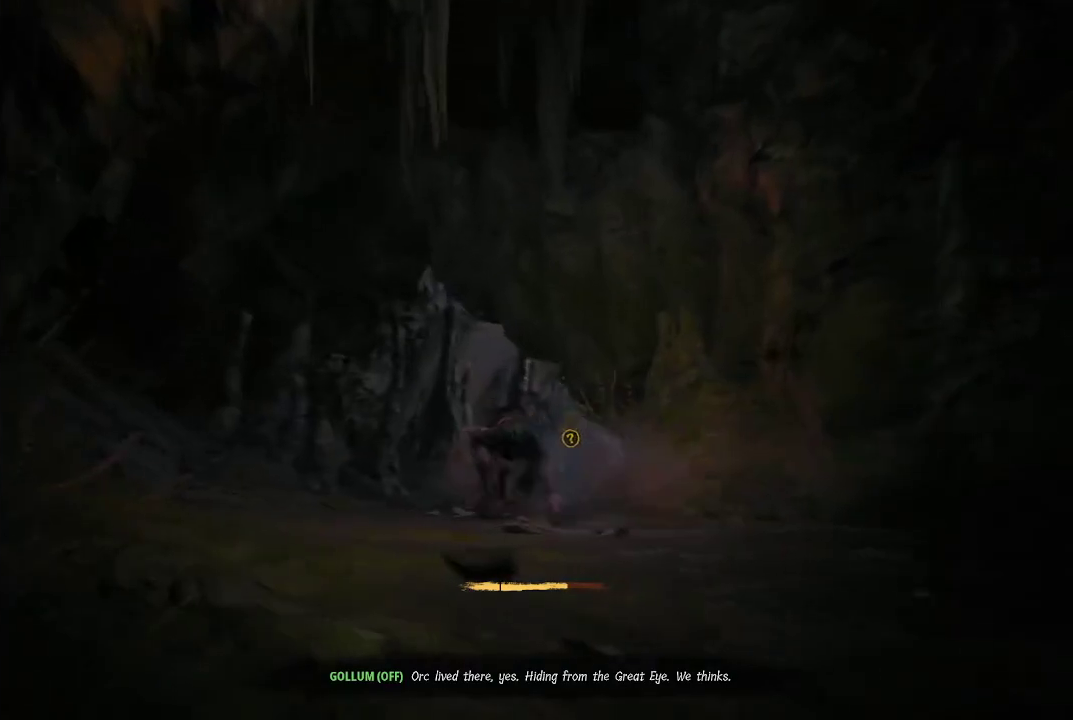
{"buttons": [], "left_stick": "up", "right_stick": "right", "button_events": []}